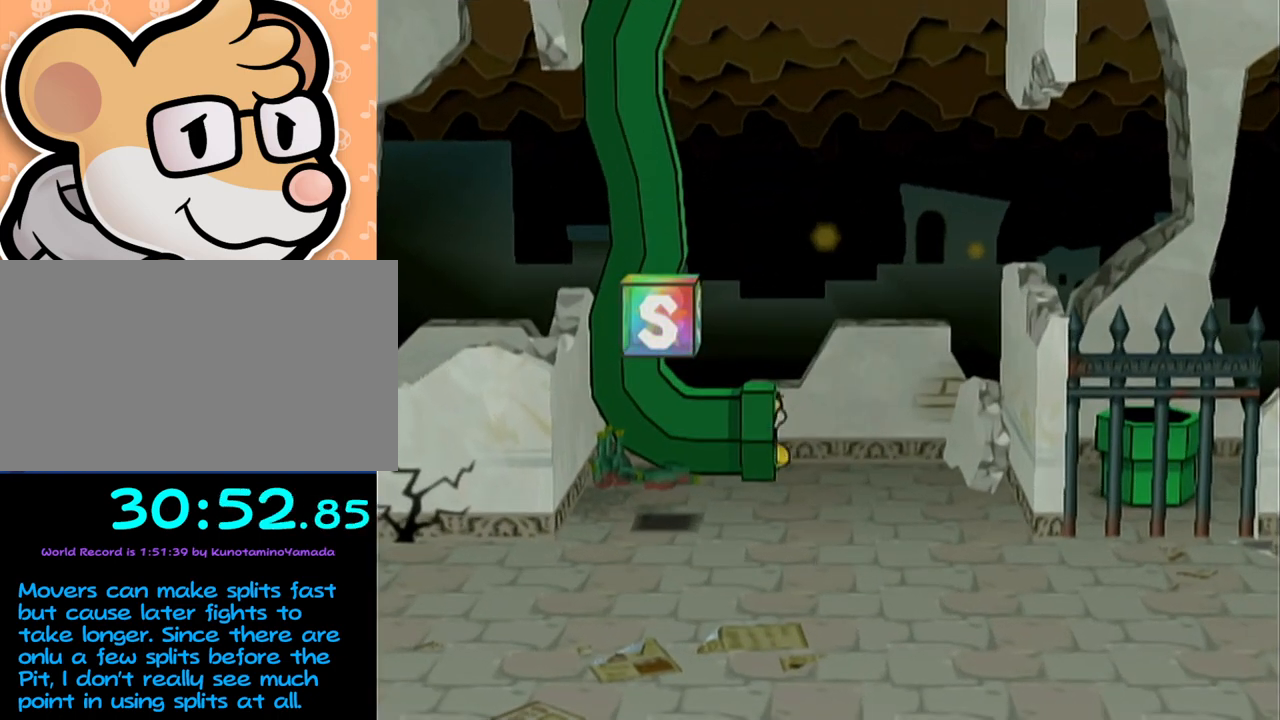
Gameplay with a controller (Nintendo layout); each line is a JSON object with the inputs held at the frame after it. "events" lists button and stick changes between this image and that frame as [ms after this image, input, new state], when the widget could be followed in between. Not read: L3 R3 right_stick.
{"buttons": [], "left_stick": "down", "events": [[383, "left_stick", "down"]]}
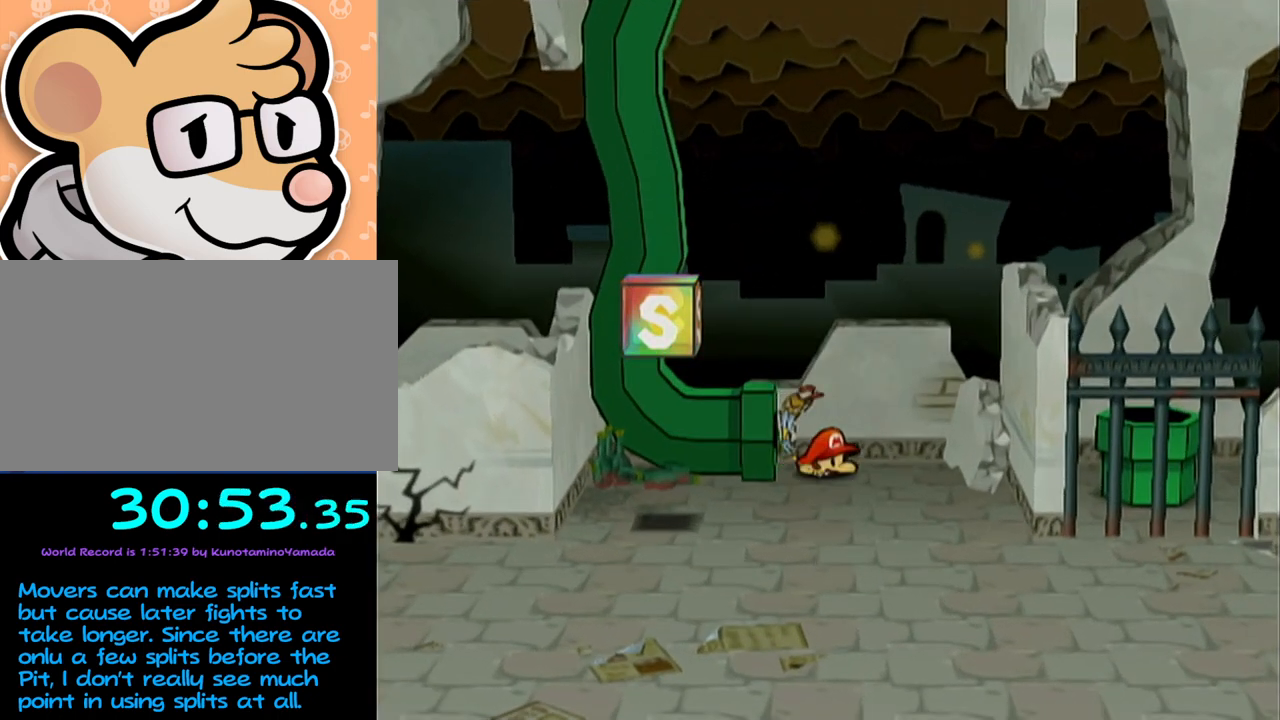
{"buttons": [], "left_stick": "down-right", "events": [[250, "left_stick", "down-right"], [450, "A", "down"], [467, "A", "up"]]}
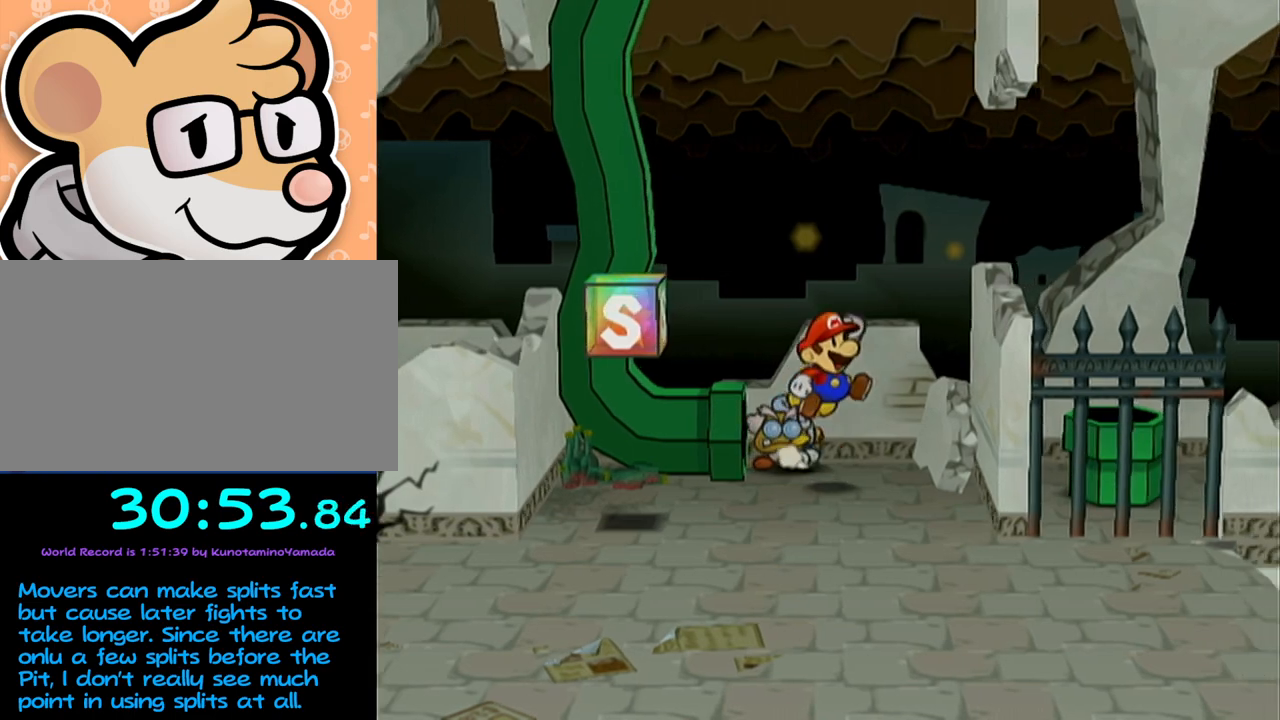
{"buttons": [], "left_stick": "down-right", "events": []}
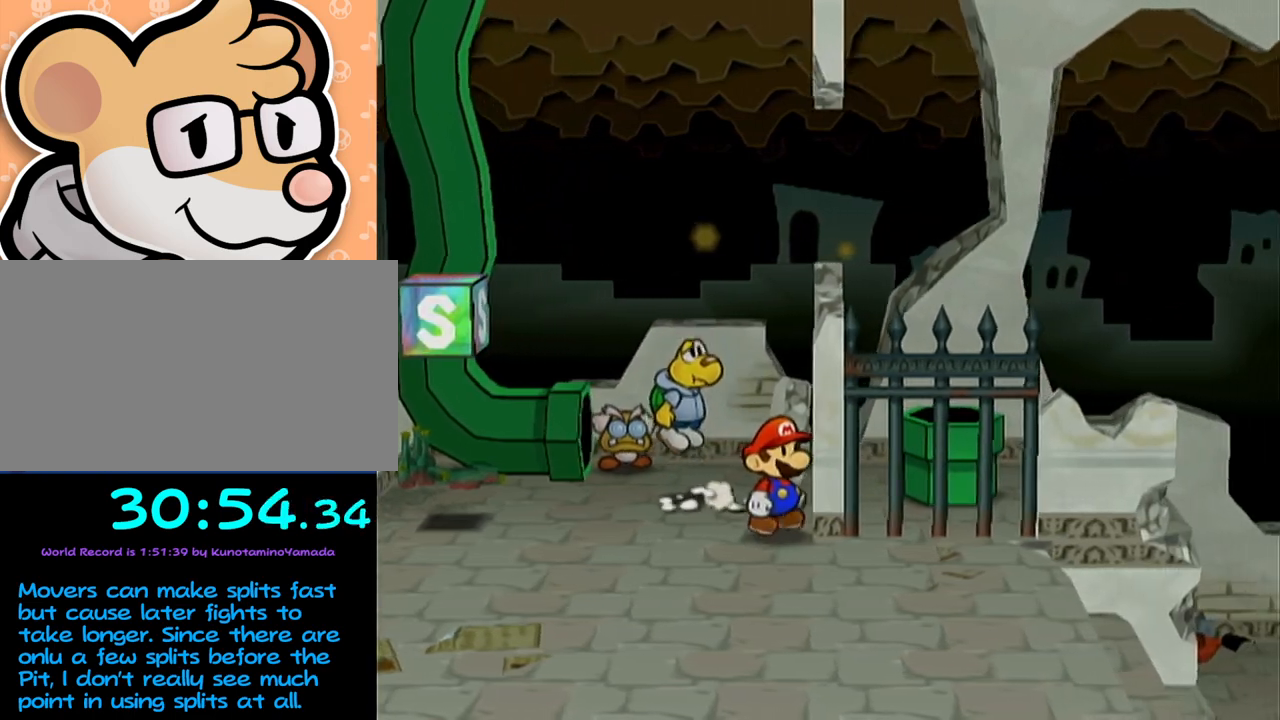
{"buttons": ["R1"], "left_stick": "up-right", "events": [[133, "left_stick", "up-right"], [167, "R1", "down"]]}
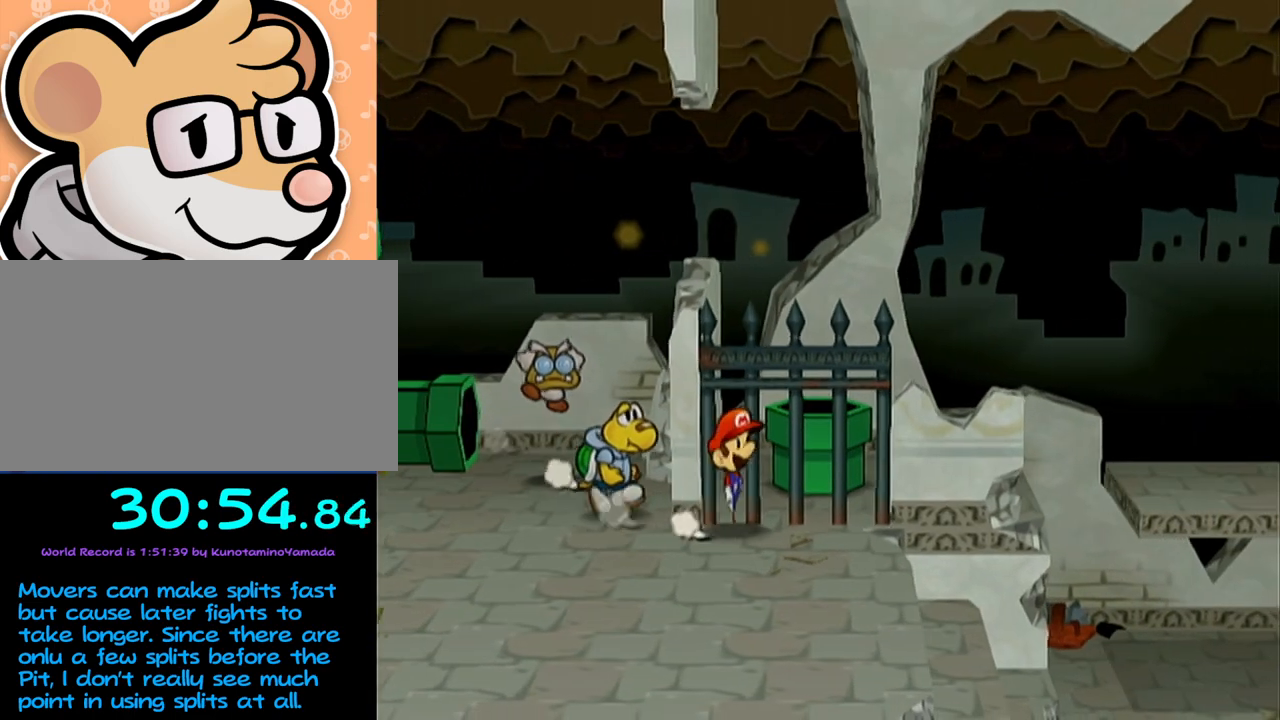
{"buttons": ["R1"], "left_stick": "up-right", "events": []}
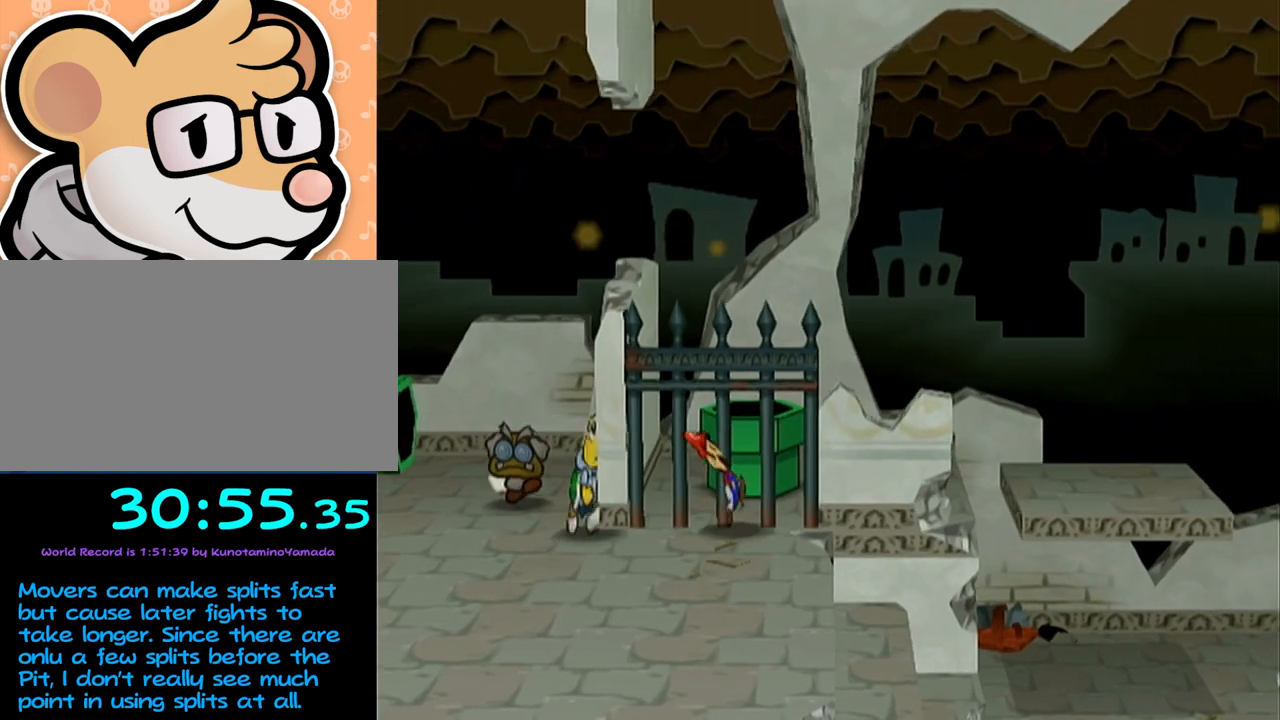
{"buttons": ["R1"], "left_stick": "up", "events": [[167, "left_stick", "up"]]}
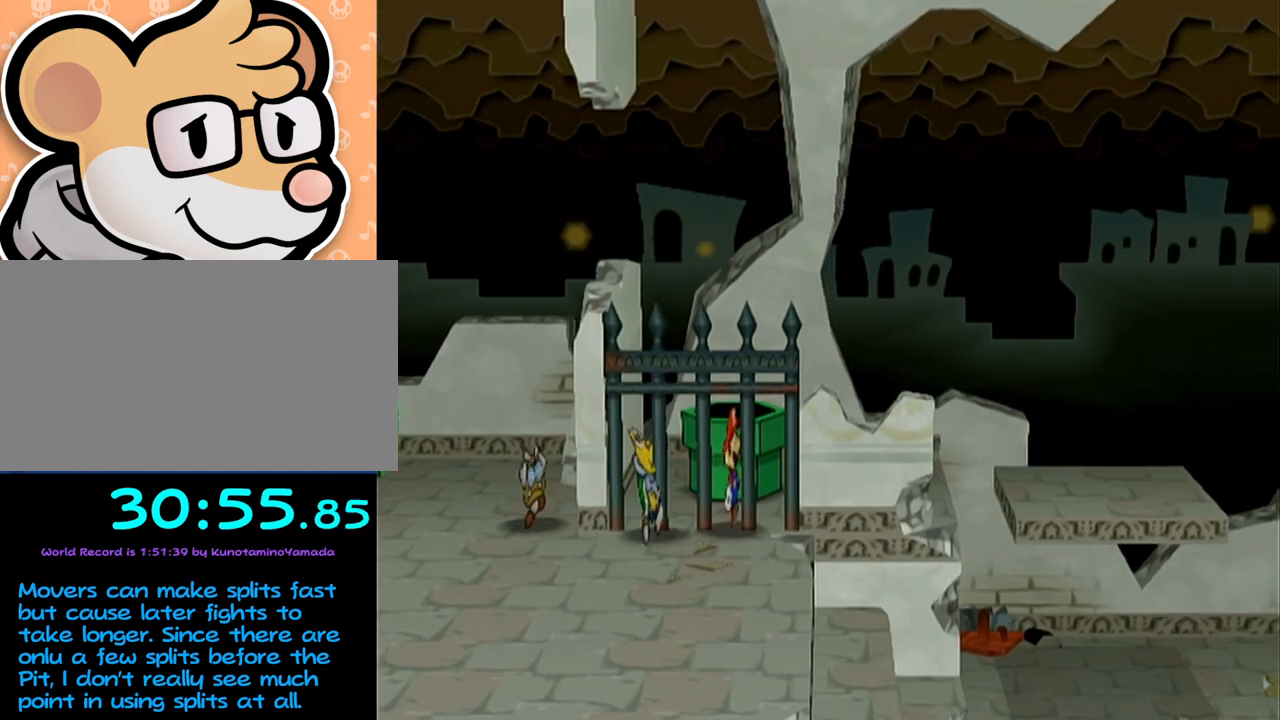
{"buttons": [], "left_stick": "up", "events": [[383, "A", "down"], [383, "R1", "up"], [500, "A", "up"]]}
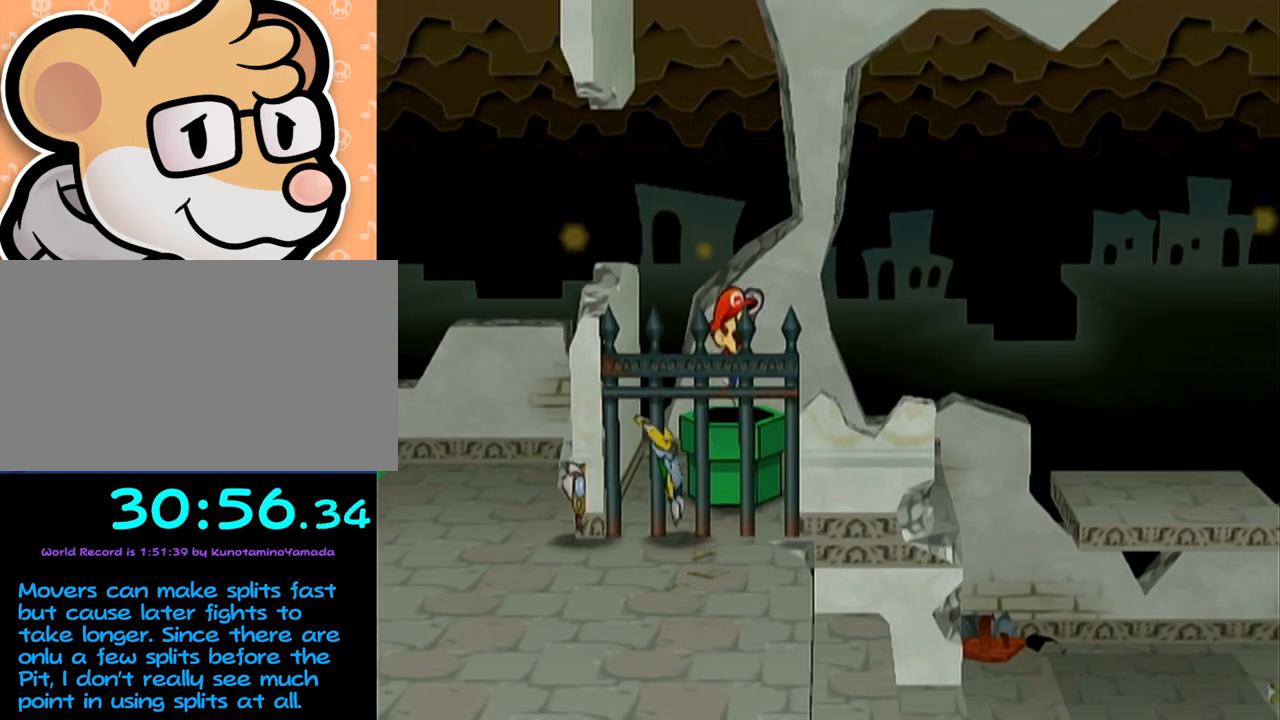
{"buttons": [], "left_stick": "down", "events": [[167, "left_stick", "down"]]}
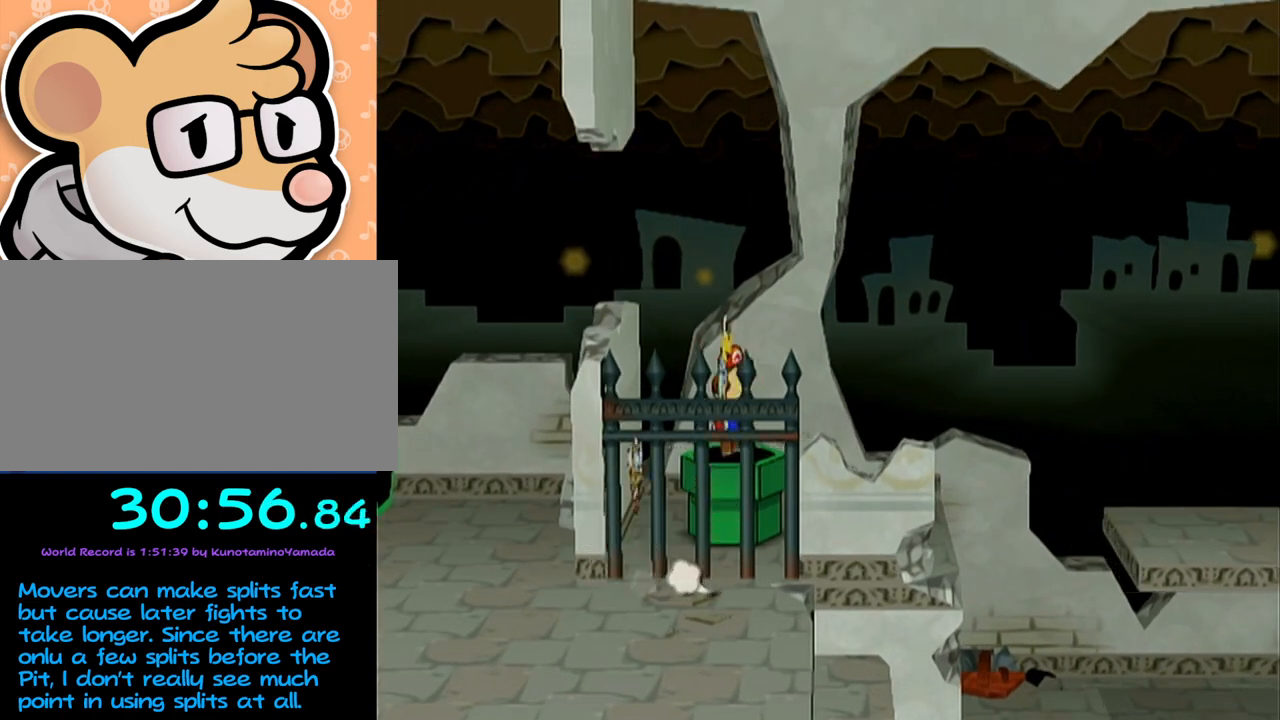
{"buttons": [], "left_stick": "center", "events": [[167, "left_stick", "center"]]}
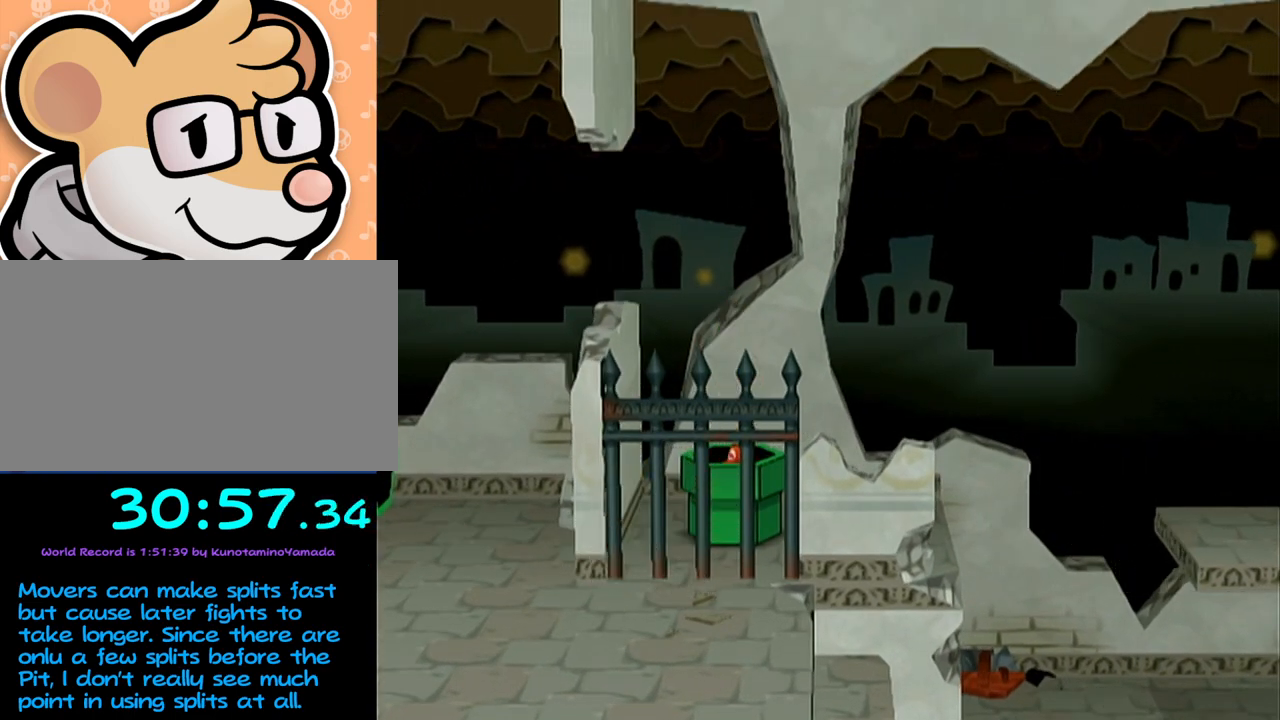
{"buttons": [], "left_stick": "center", "events": []}
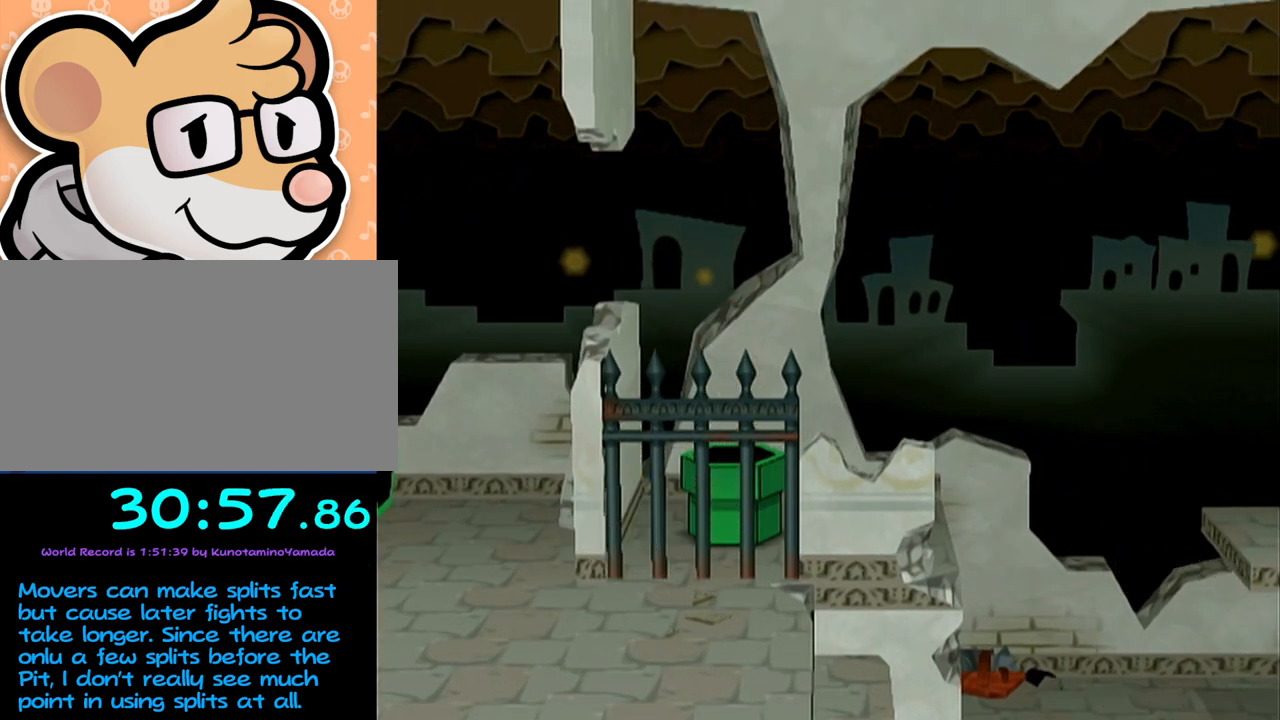
{"buttons": [], "left_stick": "center", "events": []}
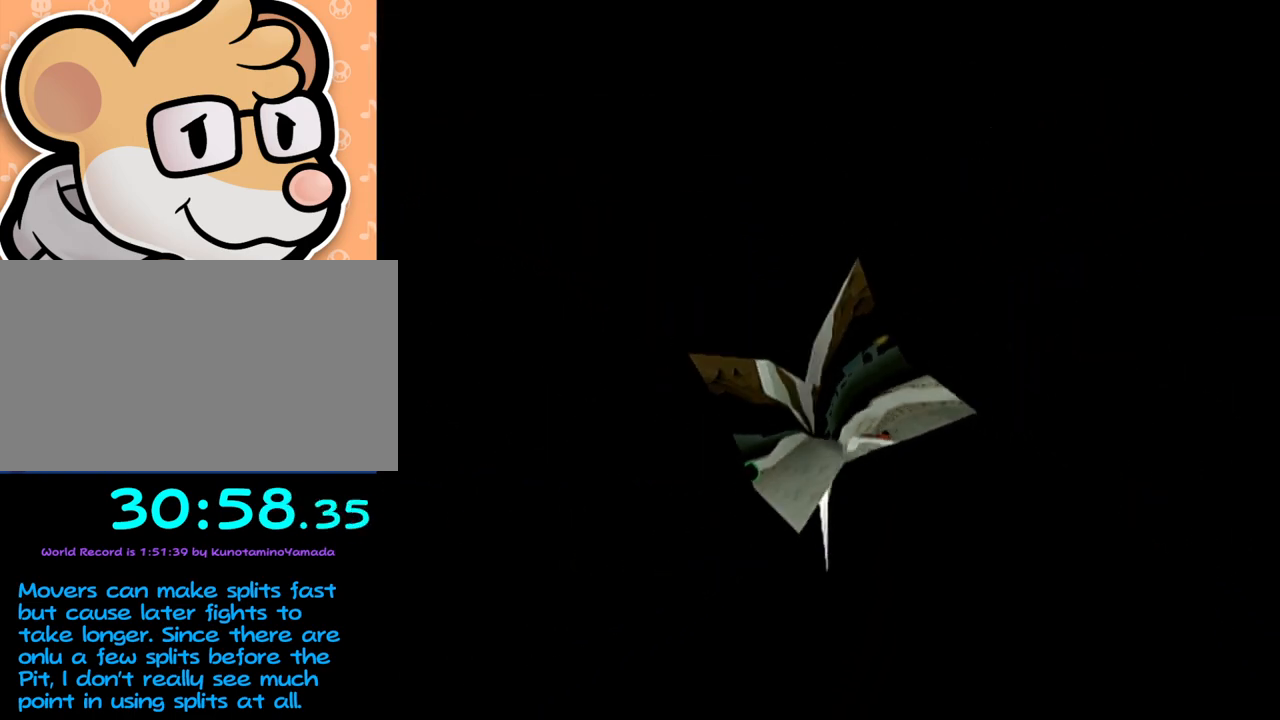
{"buttons": [], "left_stick": "center", "events": []}
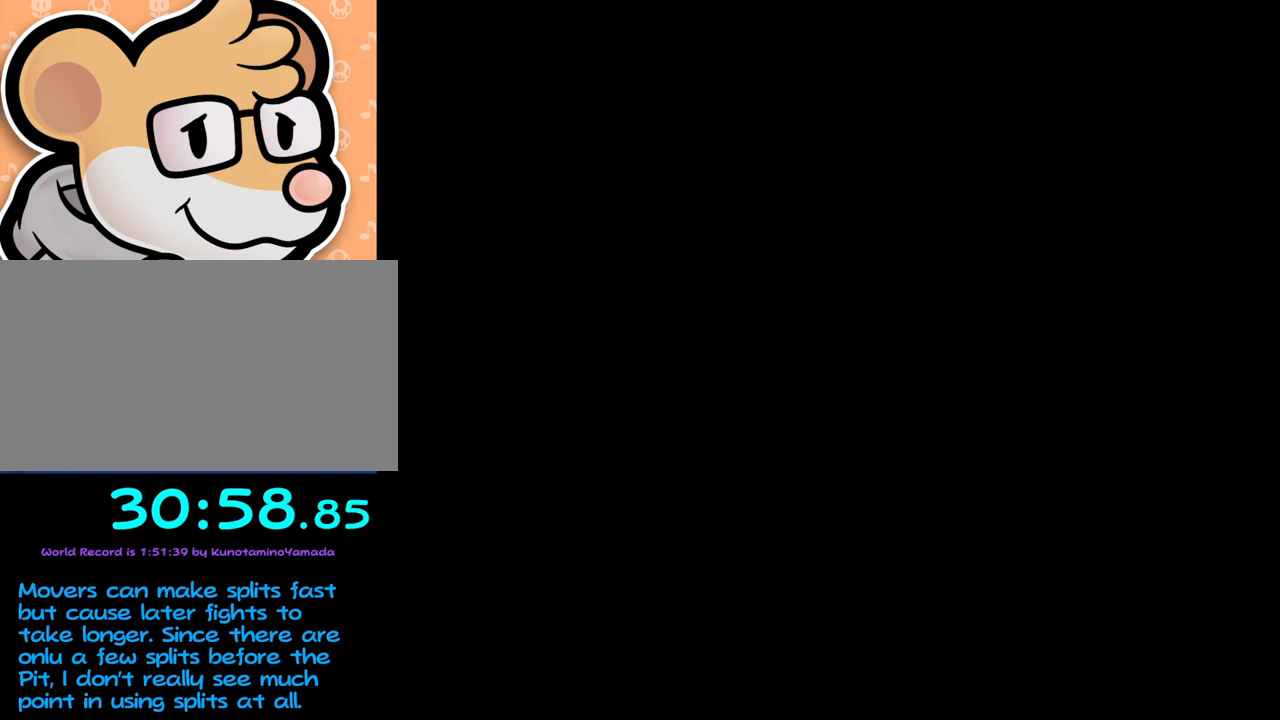
{"buttons": [], "left_stick": "center", "events": []}
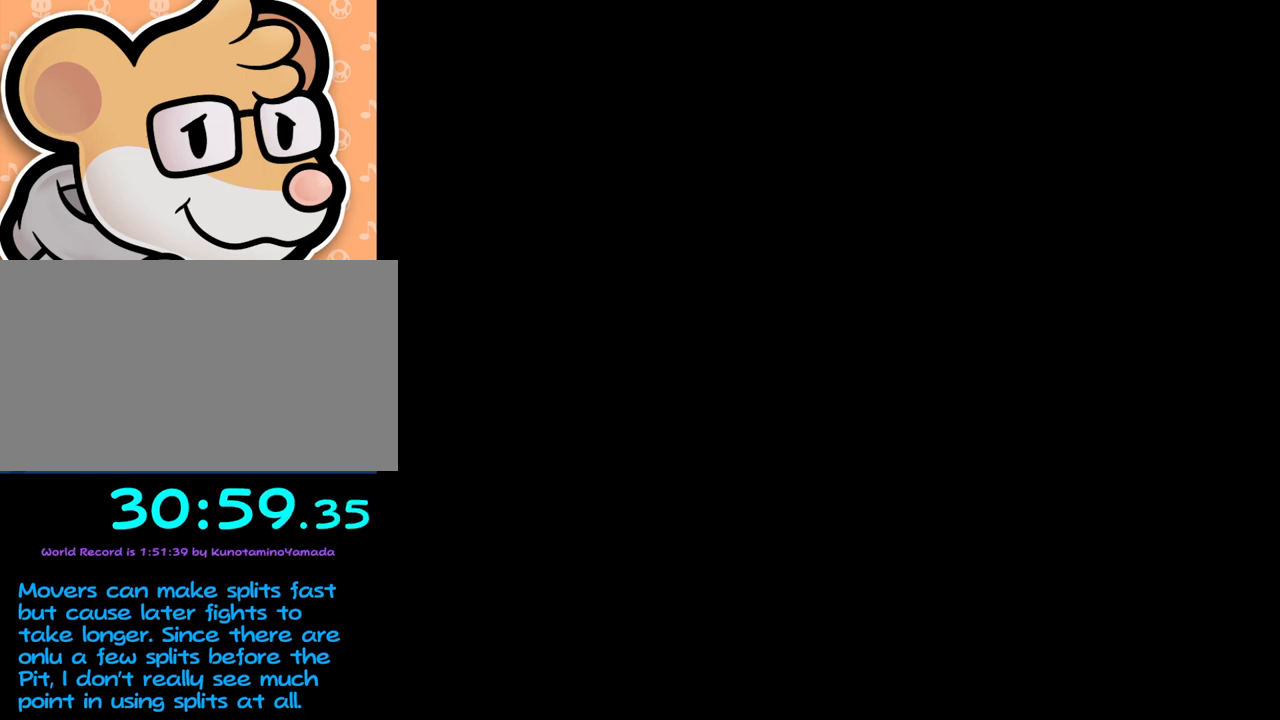
{"buttons": [], "left_stick": "center", "events": []}
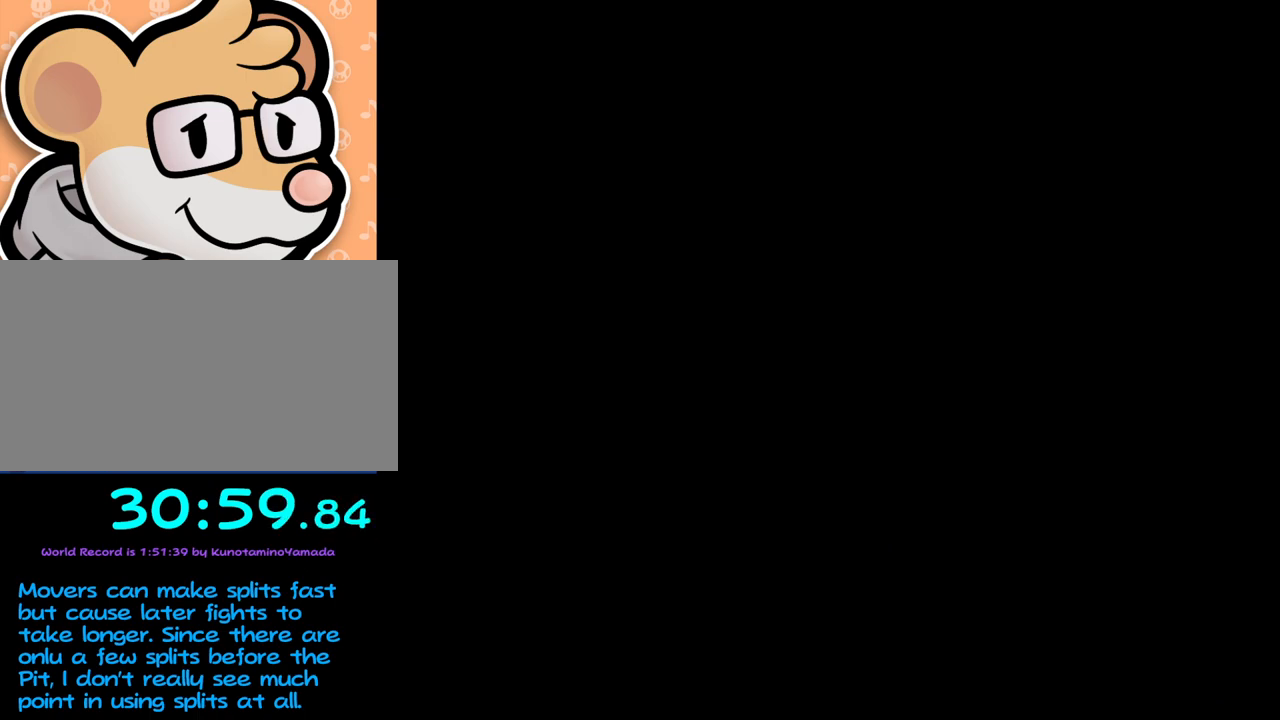
{"buttons": [], "left_stick": "center", "events": []}
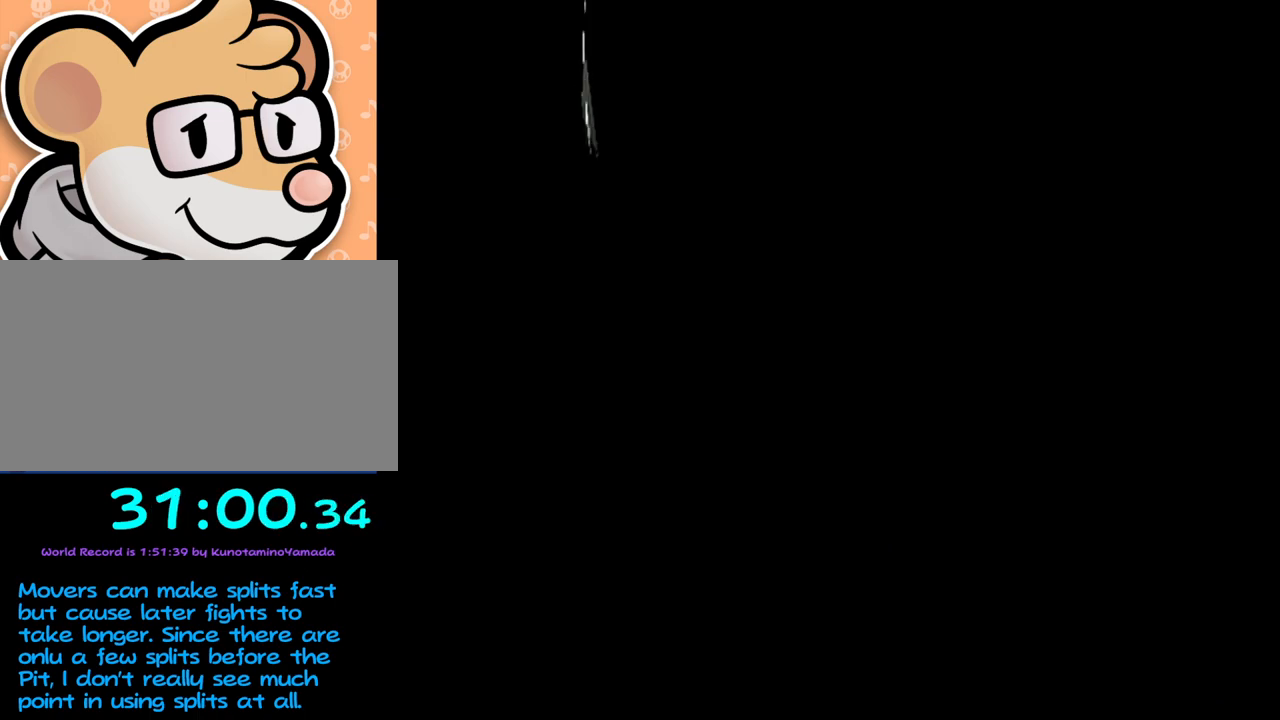
{"buttons": [], "left_stick": "center", "events": []}
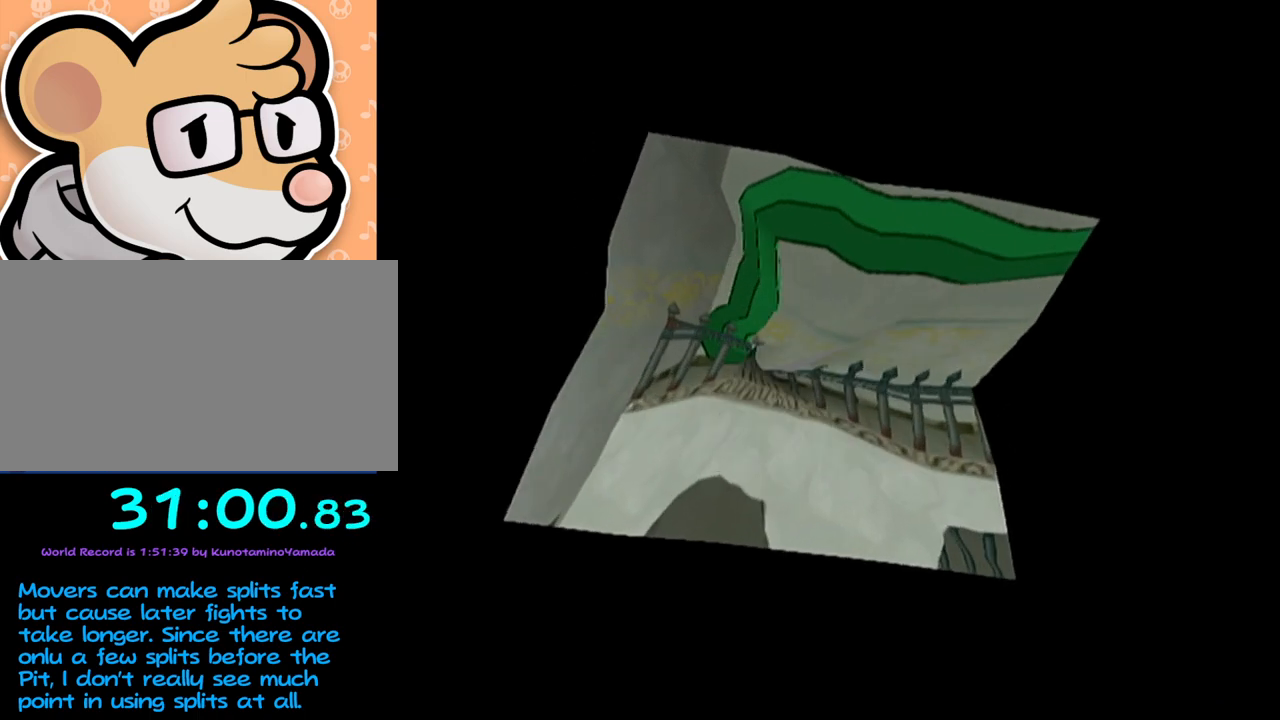
{"buttons": [], "left_stick": "center", "events": []}
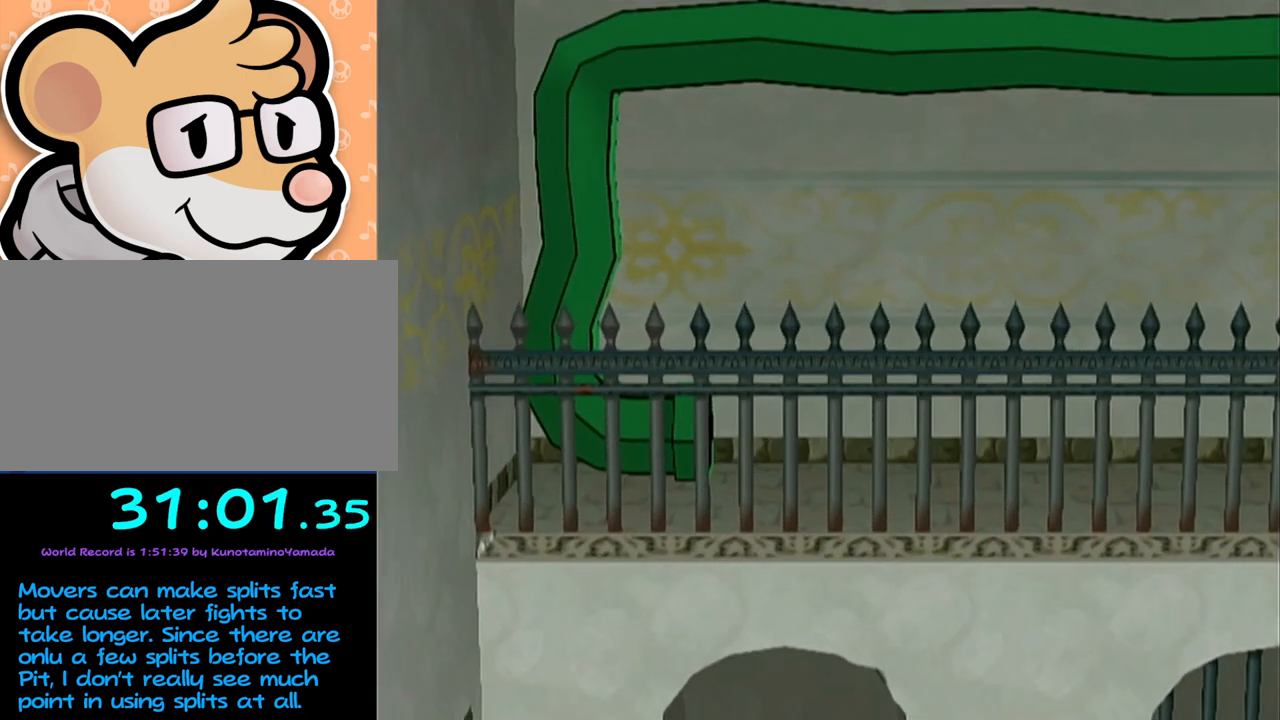
{"buttons": [], "left_stick": "down", "events": [[417, "left_stick", "down"]]}
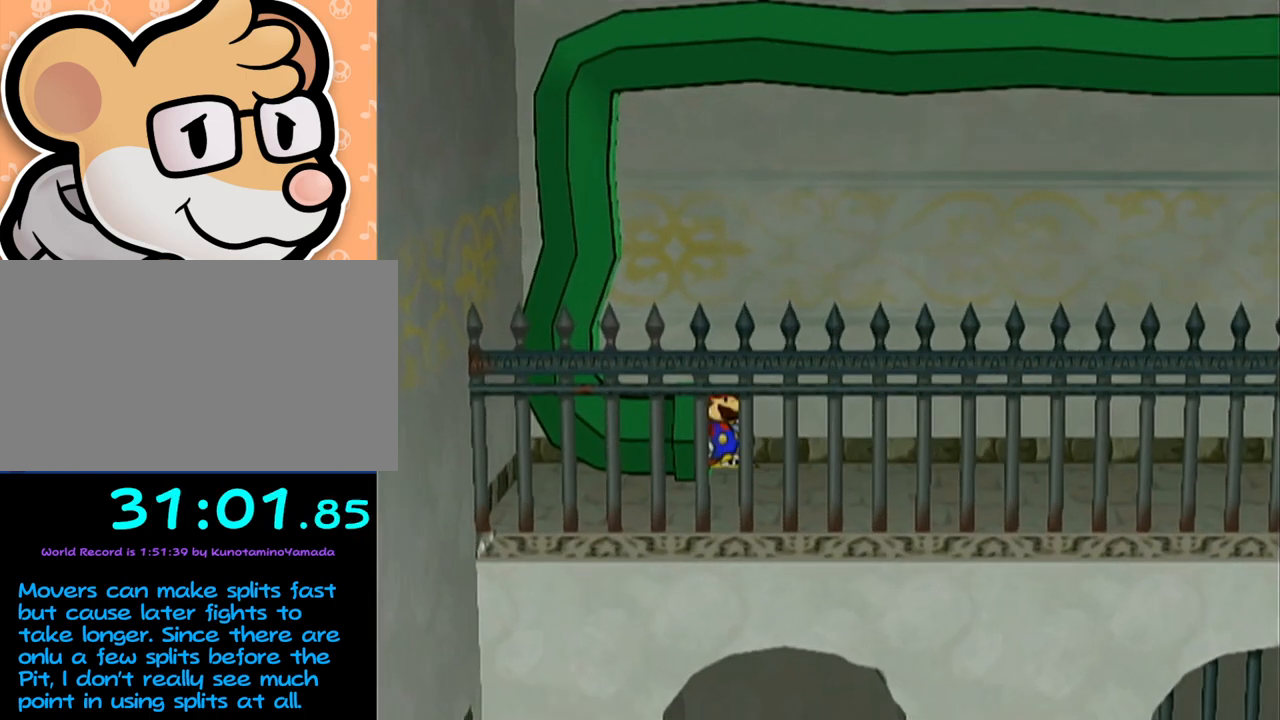
{"buttons": [], "left_stick": "down", "events": []}
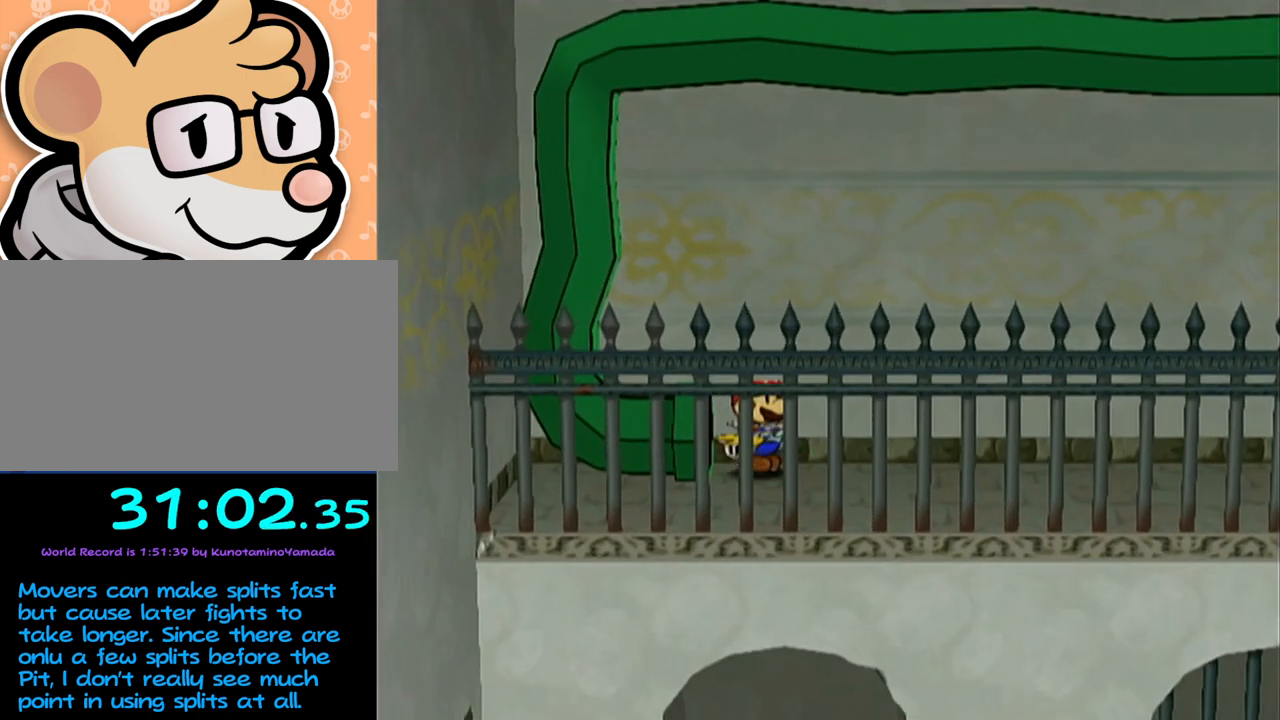
{"buttons": [], "left_stick": "down-left", "events": [[67, "left_stick", "down-left"], [167, "A", "down"], [450, "A", "up"]]}
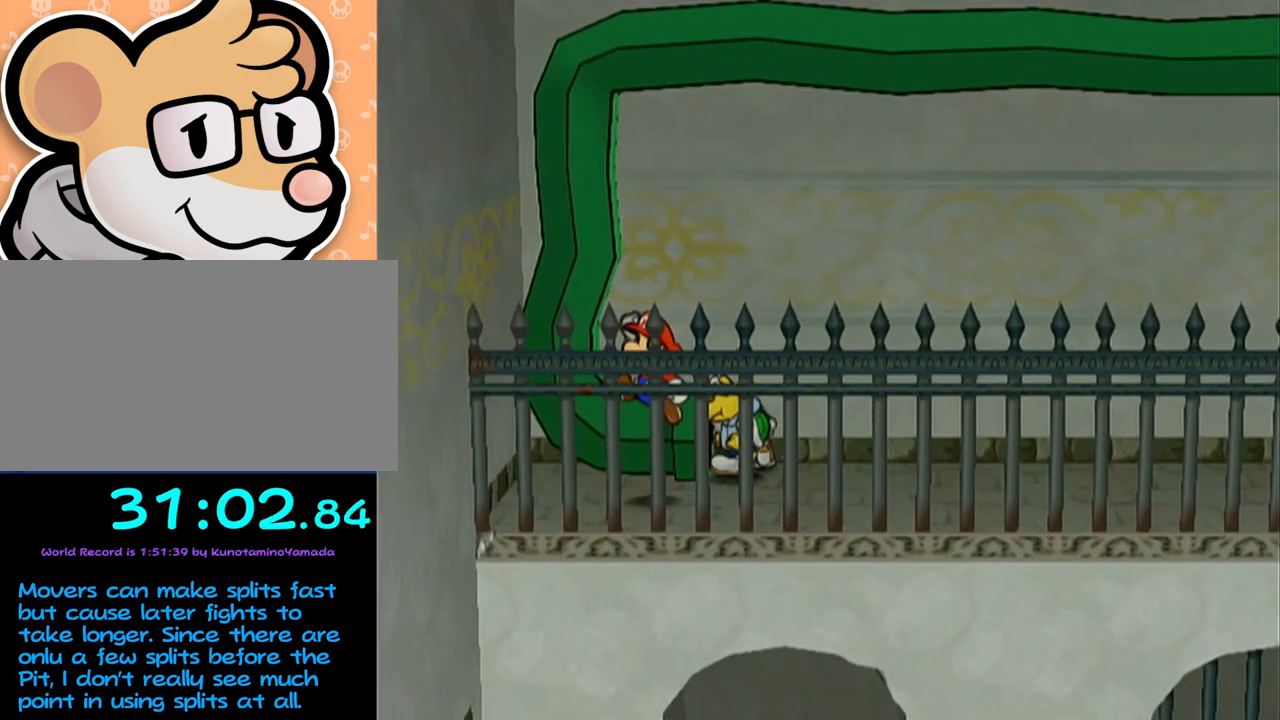
{"buttons": ["R1"], "left_stick": "down-left", "events": [[100, "R1", "down"]]}
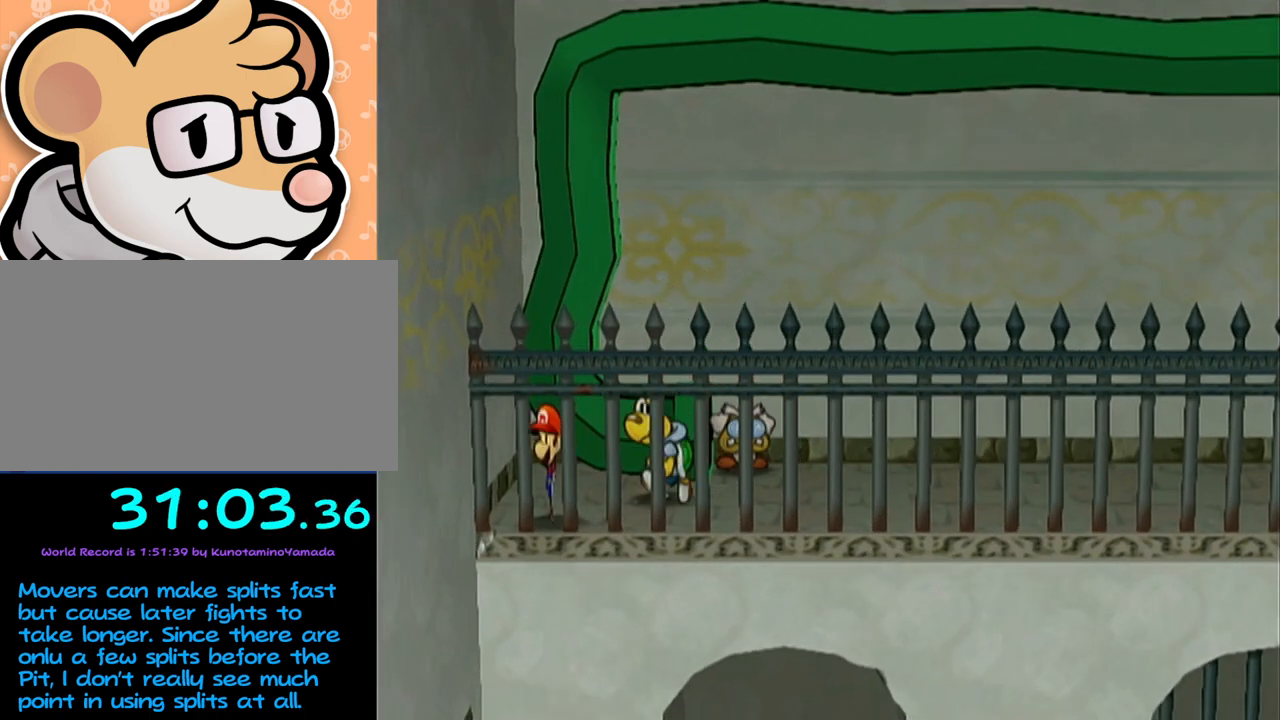
{"buttons": ["R1"], "left_stick": "down", "events": [[317, "left_stick", "down"]]}
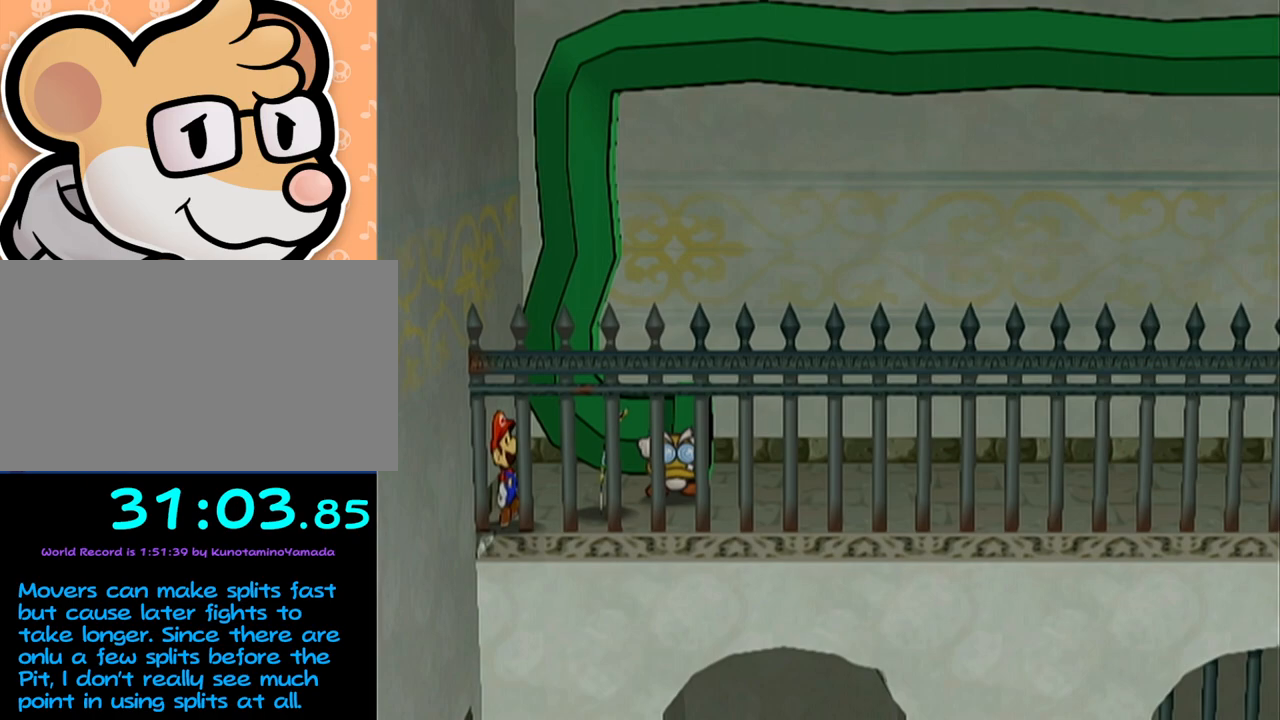
{"buttons": ["R1"], "left_stick": "down", "events": []}
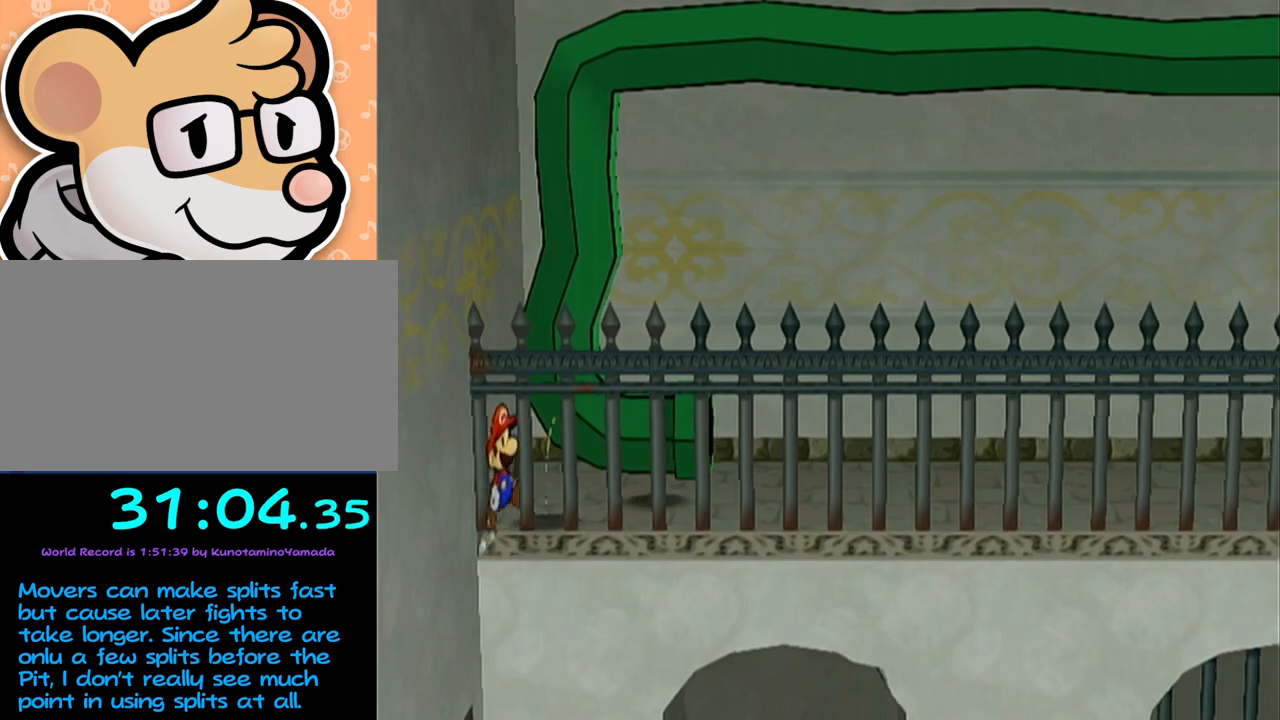
{"buttons": [], "left_stick": "down-left", "events": [[300, "left_stick", "down-left"], [350, "R1", "up"]]}
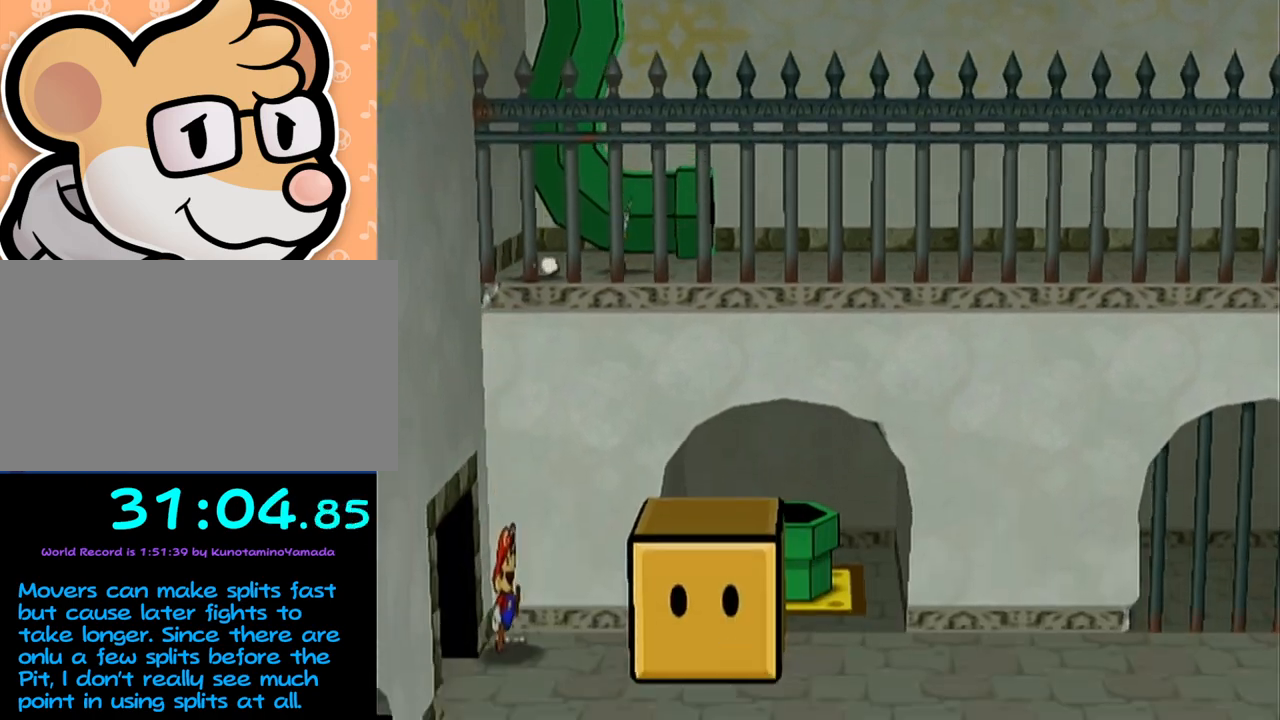
{"buttons": [], "left_stick": "down", "events": [[67, "left_stick", "left"], [383, "left_stick", "down"]]}
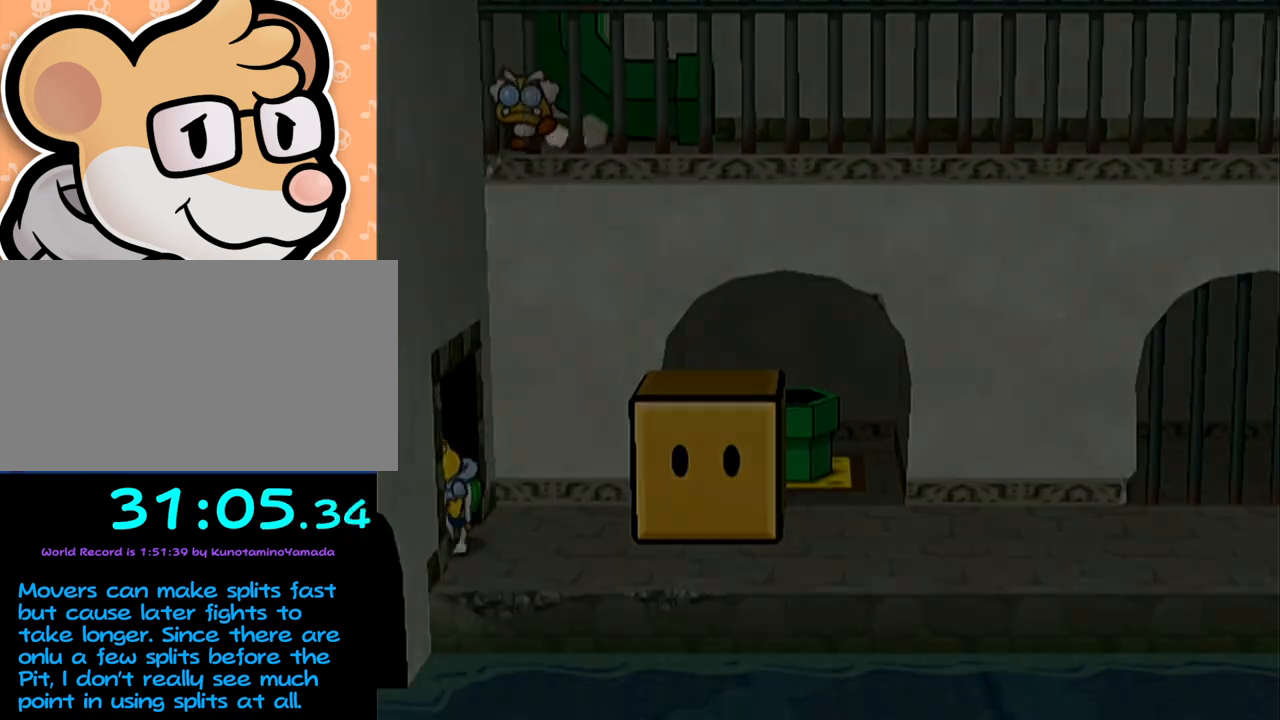
{"buttons": [], "left_stick": "down", "events": []}
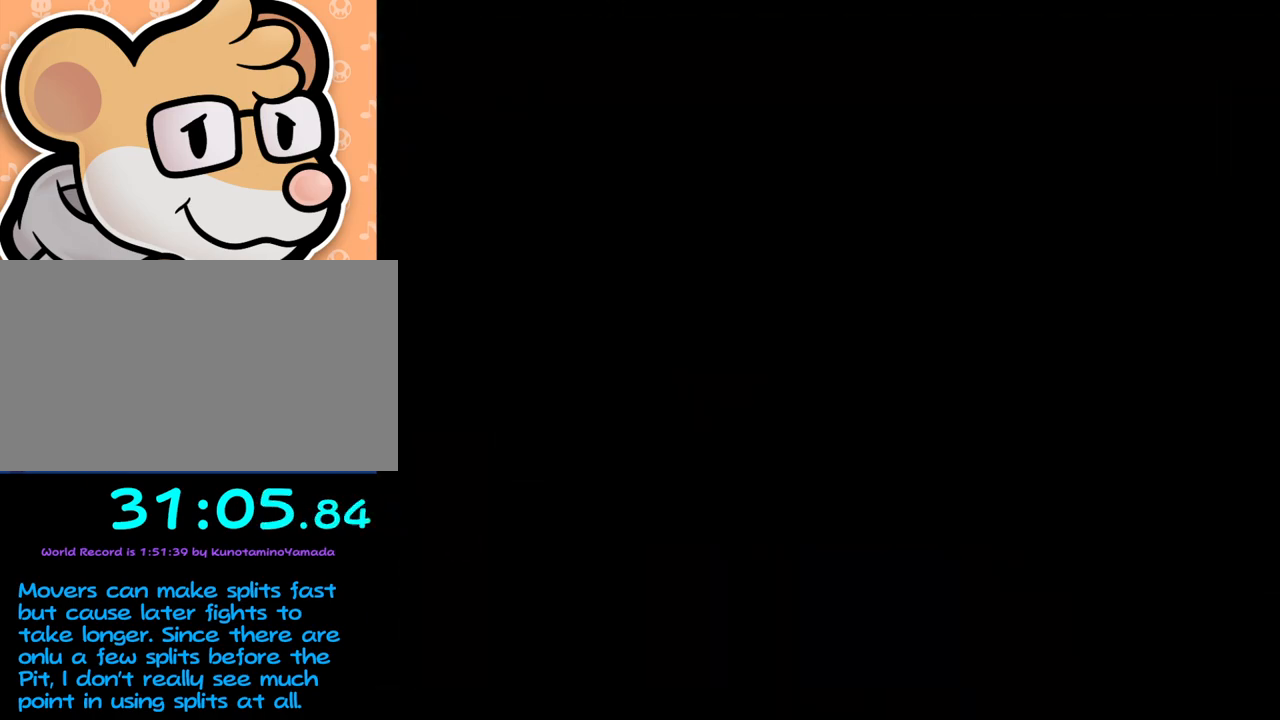
{"buttons": [], "left_stick": "down", "events": []}
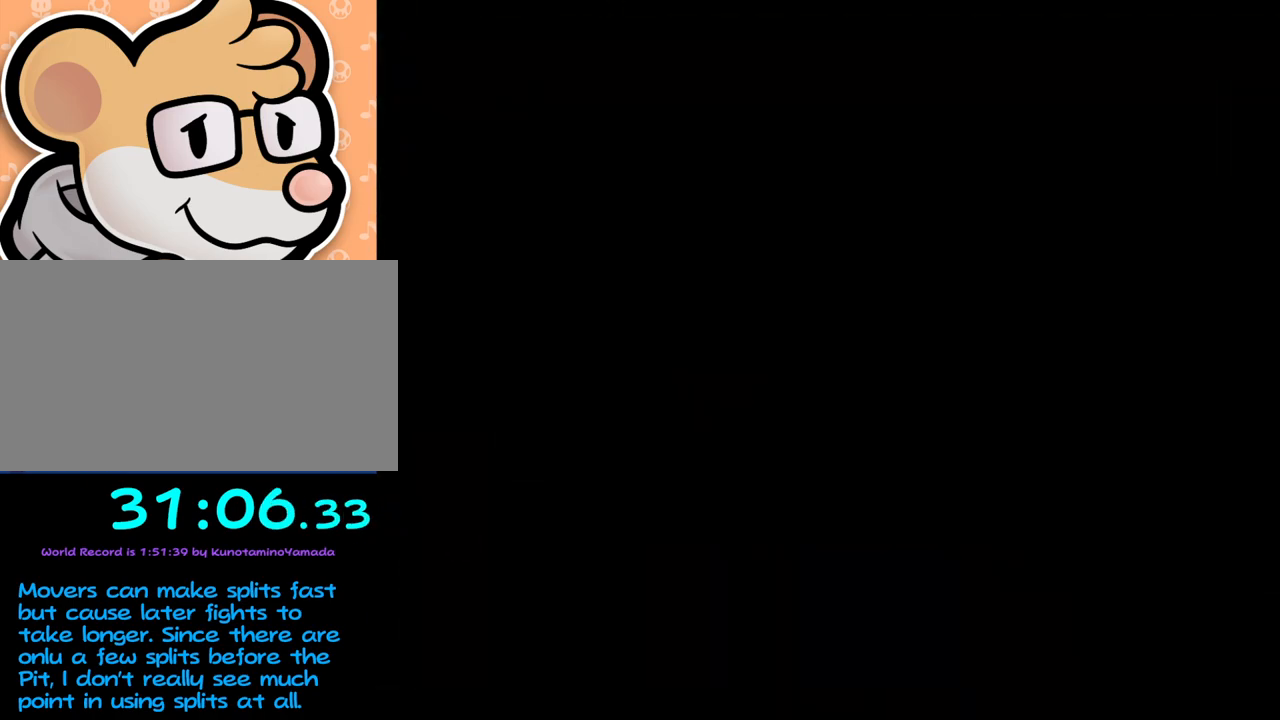
{"buttons": [], "left_stick": "down", "events": []}
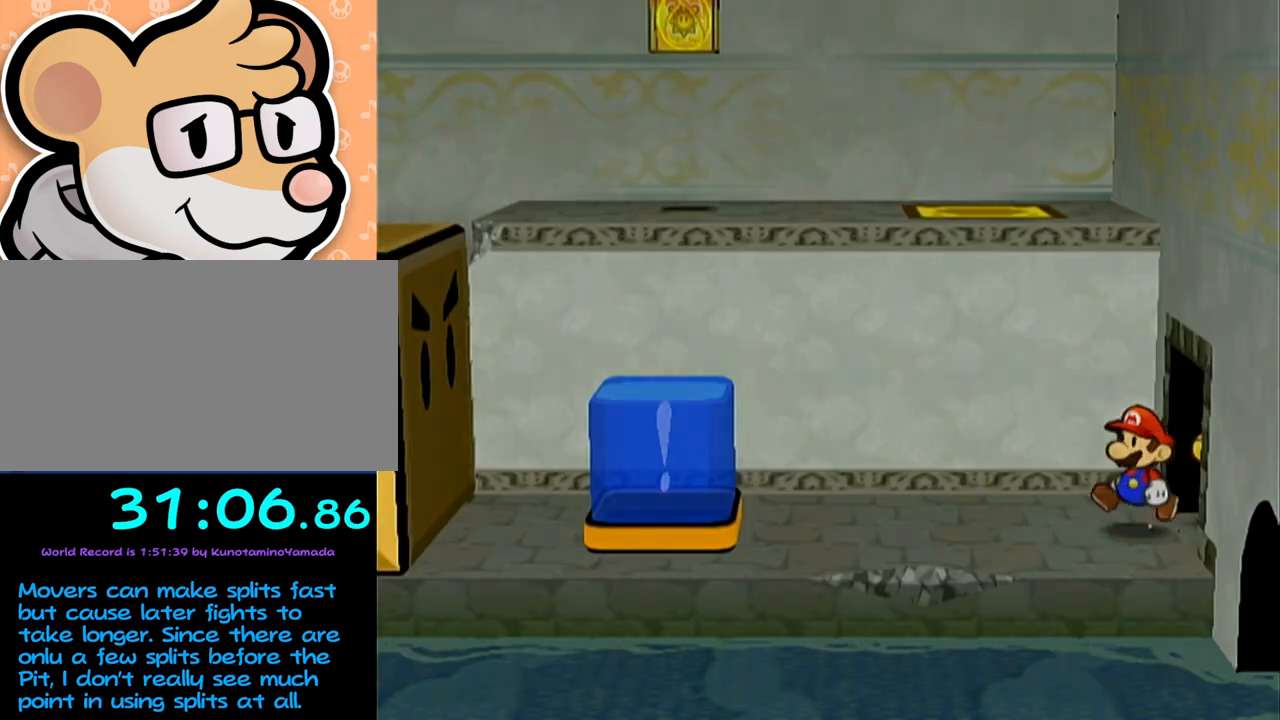
{"buttons": [], "left_stick": "up", "events": [[100, "A", "down"], [383, "A", "up"], [417, "left_stick", "up"]]}
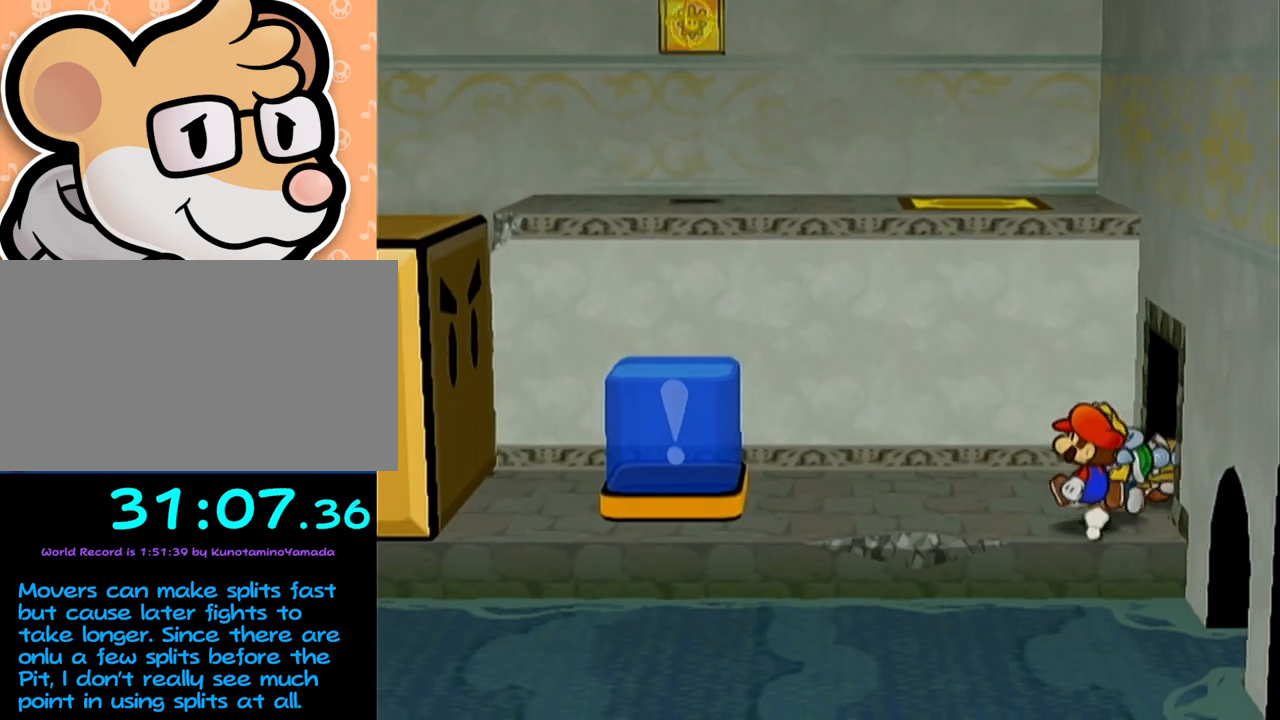
{"buttons": [], "left_stick": "right", "events": [[33, "left_stick", "up-right"], [133, "left_stick", "right"]]}
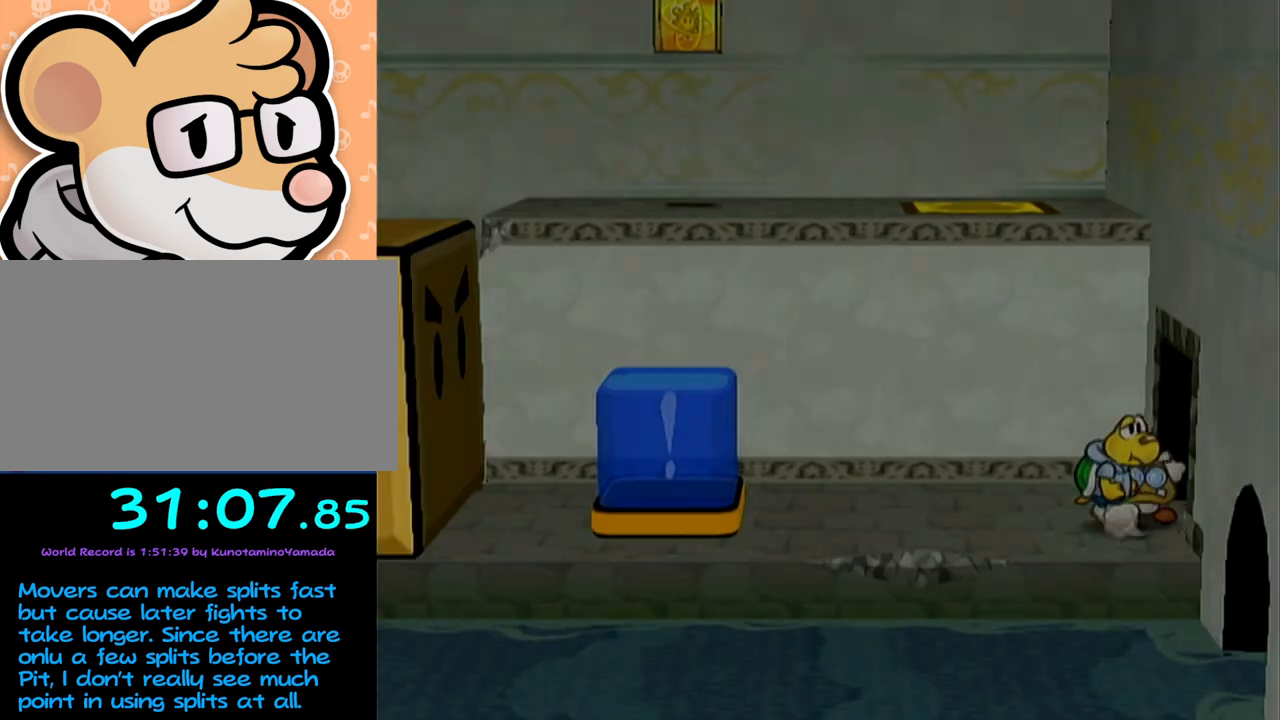
{"buttons": [], "left_stick": "left", "events": [[100, "left_stick", "center"], [467, "left_stick", "left"]]}